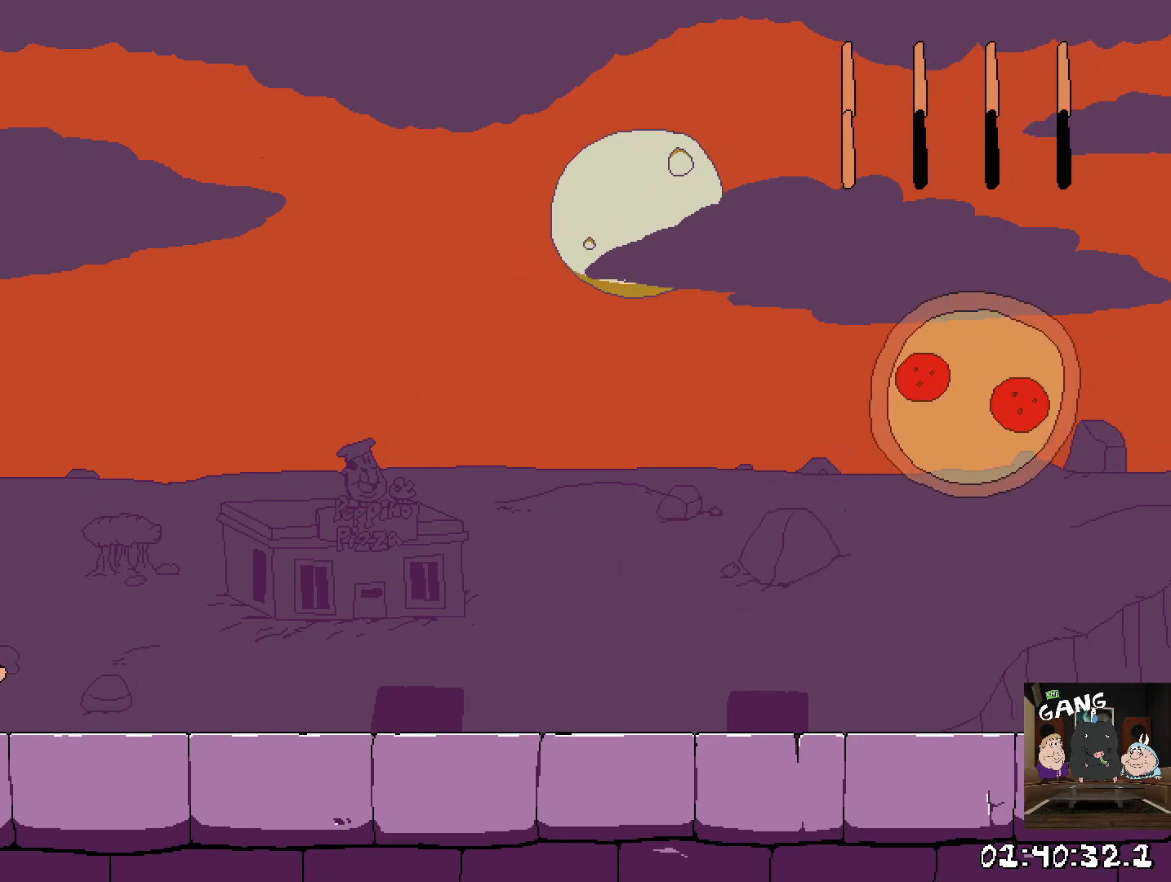
Gameplay with a controller (PlayStation layout); each line is a JSON object with the inputs held at the frame after it. "events" lists button and stick changes between this image and that frame as [ms after this image, input, new state], when the widget could be followed in between.
{"buttons": [], "left_stick": "center", "right_stick": "up-right", "events": [[17, "left_stick", "center"], [117, "right_stick", "up-right"], [250, "right_stick", "center"], [500, "right_stick", "up-right"]]}
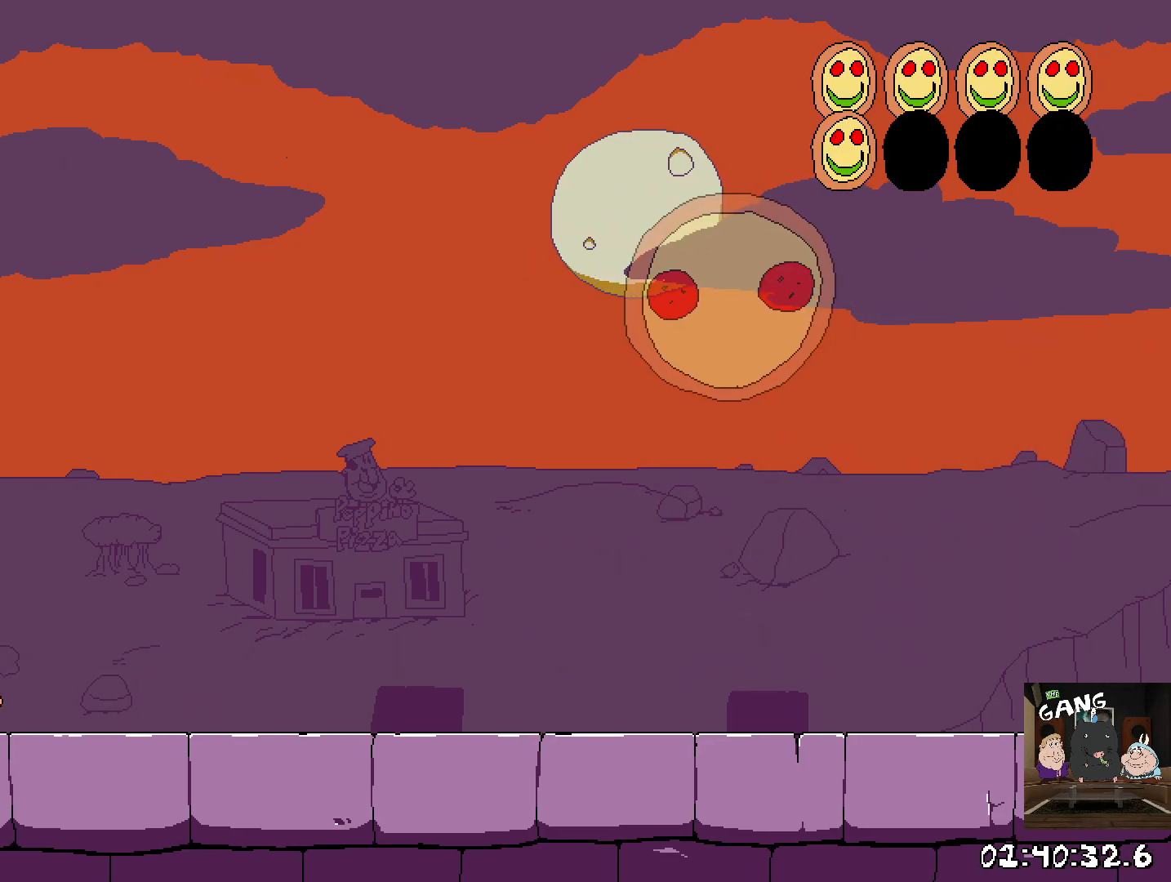
{"buttons": [], "left_stick": "up-left", "right_stick": "up-right", "events": [[250, "left_stick", "up"], [417, "left_stick", "up-left"]]}
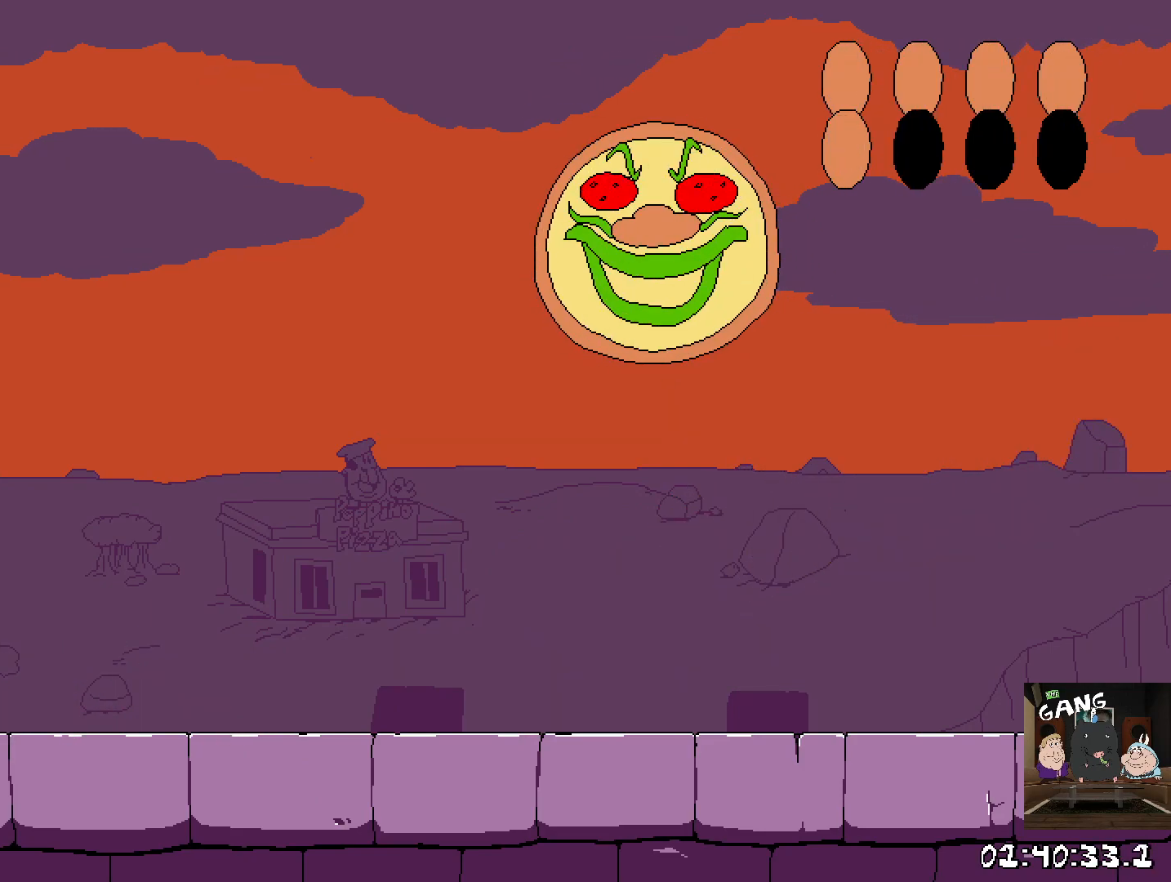
{"buttons": [], "left_stick": "center", "right_stick": "center", "events": [[17, "left_stick", "center"], [33, "right_stick", "center"]]}
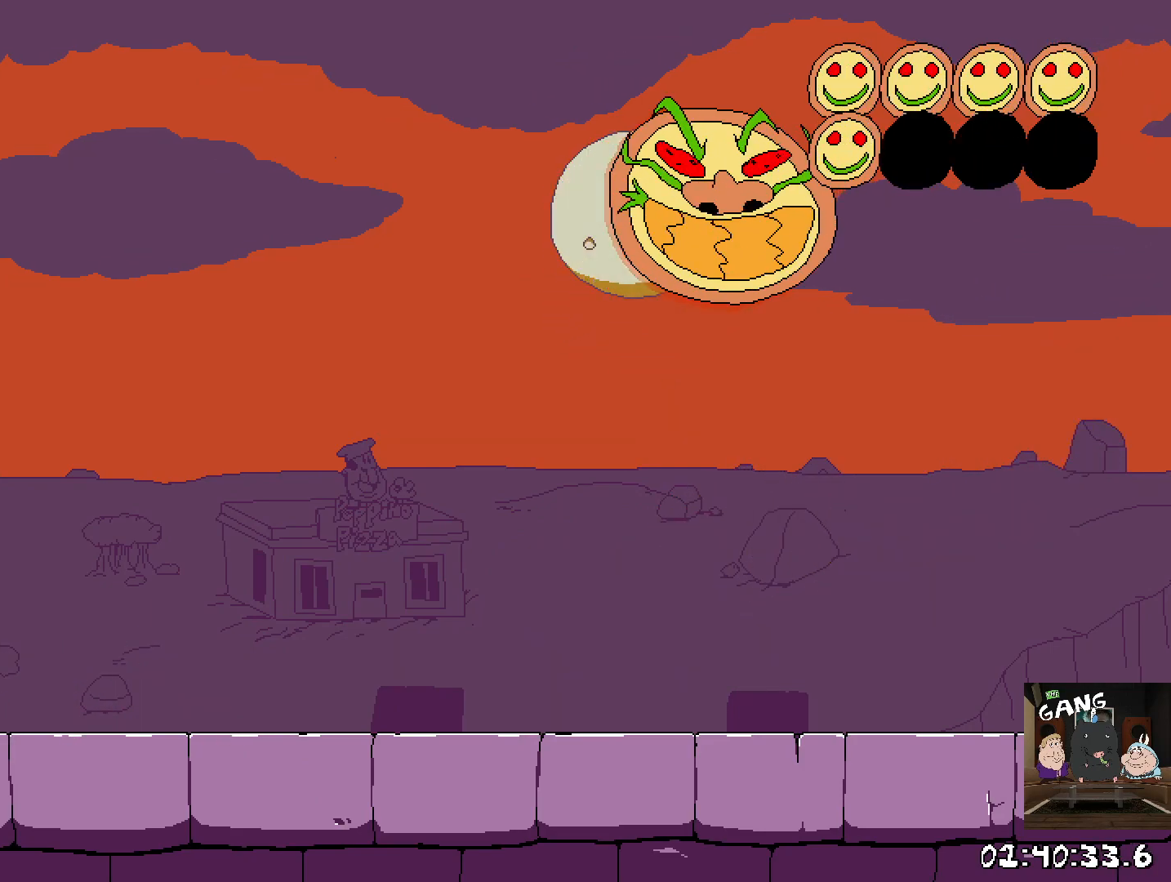
{"buttons": ["CROSS"], "left_stick": "up-left", "right_stick": "center", "events": [[17, "left_stick", "right"], [150, "left_stick", "up-left"], [167, "CROSS", "down"]]}
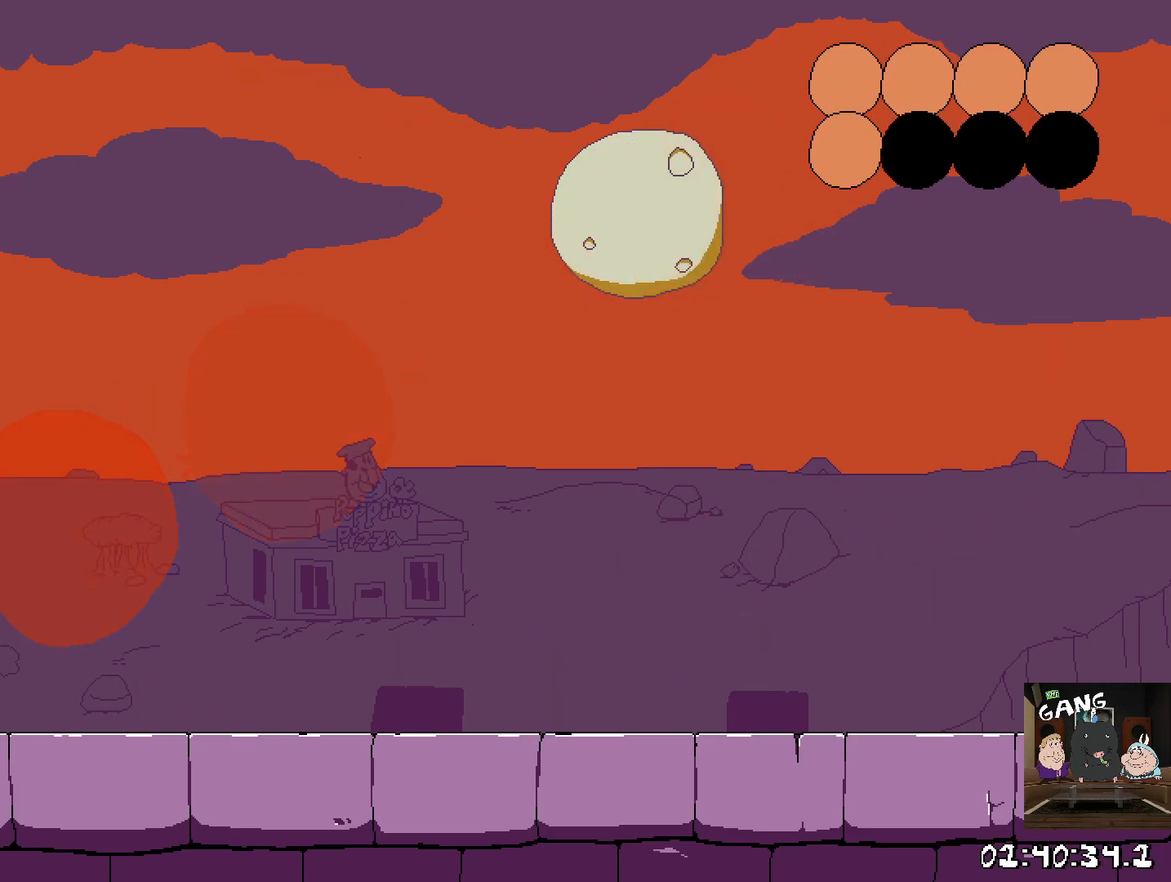
{"buttons": [], "left_stick": "right", "right_stick": "center", "events": [[67, "CROSS", "up"], [200, "left_stick", "center"], [317, "left_stick", "down-right"], [450, "left_stick", "right"]]}